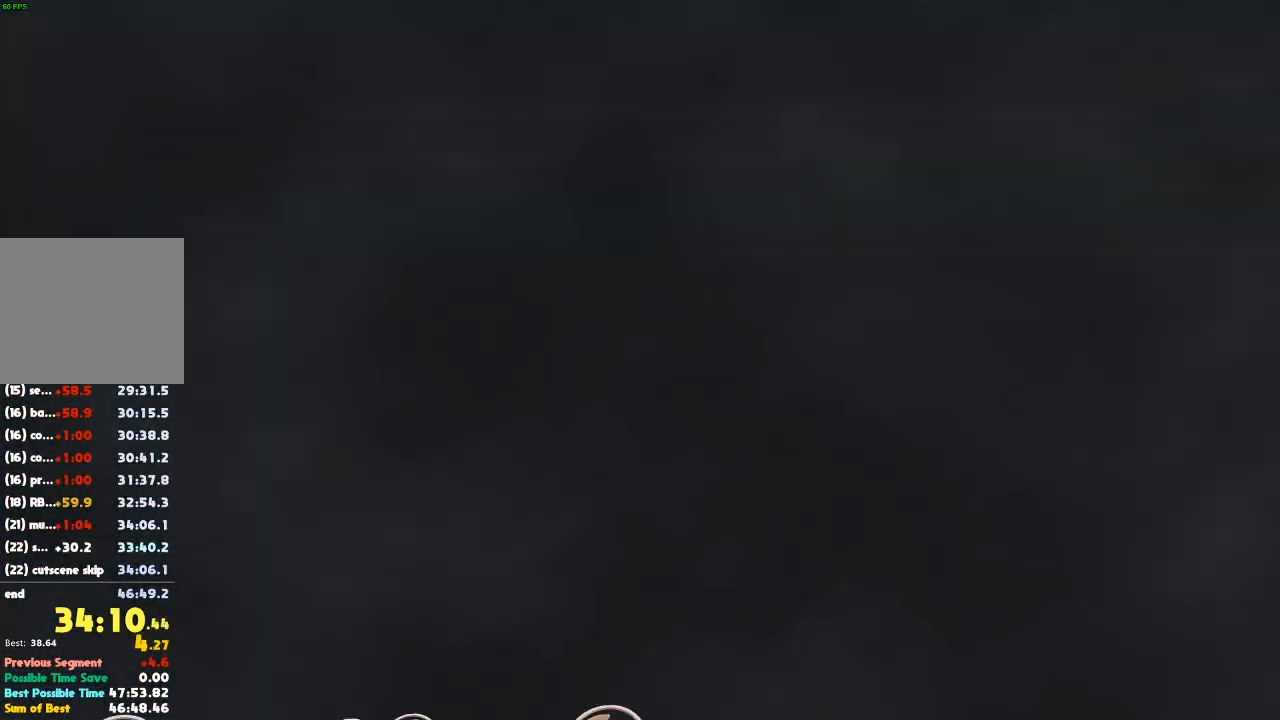
Gameplay with a controller (Xbox layout); each line is a JSON object with the inputs held at the frame after it (dt_ms = milliseconds from this image to that frame). "events" lists button and stick changes between this image and that frame as [ms after this image, input, new state], when the widget could be followed in between. Not read: DPAD_DOWN DPAD_LEFT DPAD_RIGHT DPAD_UP L3 R3.
{"dt_ms": 500, "buttons": [], "left_stick": "center", "right_stick": "center", "events": []}
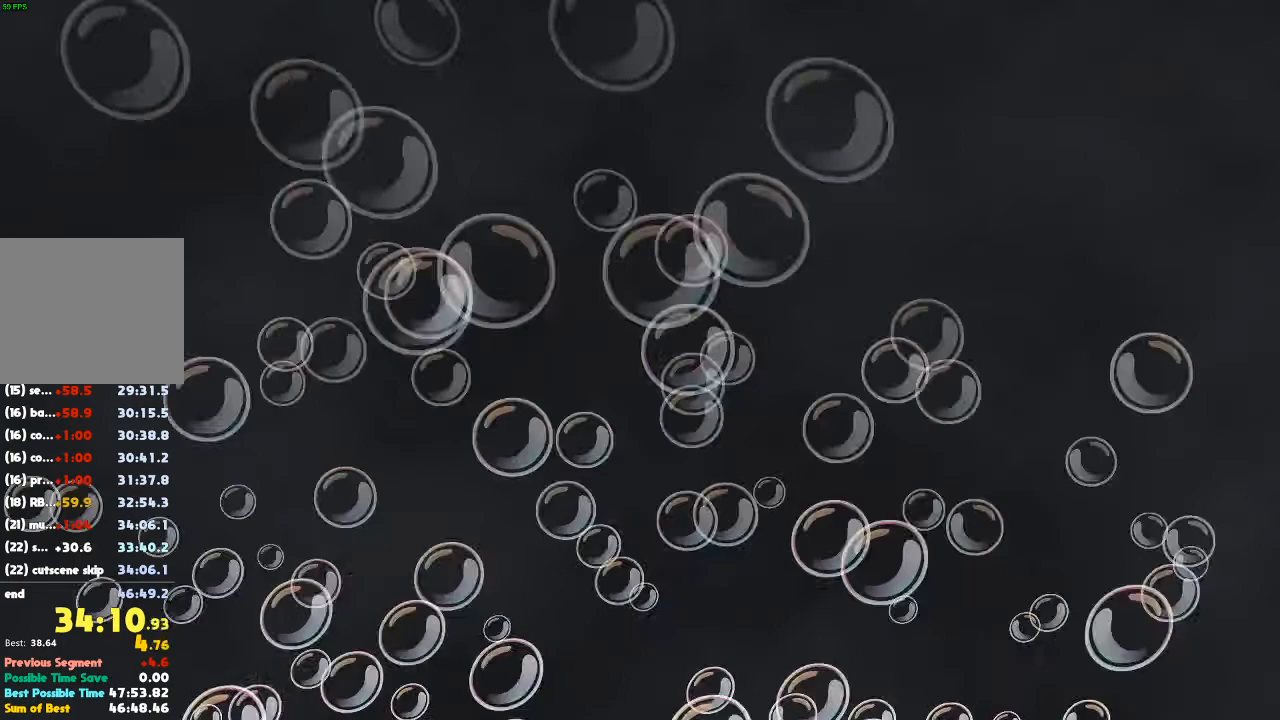
{"dt_ms": 500, "buttons": [], "left_stick": "center", "right_stick": "center", "events": []}
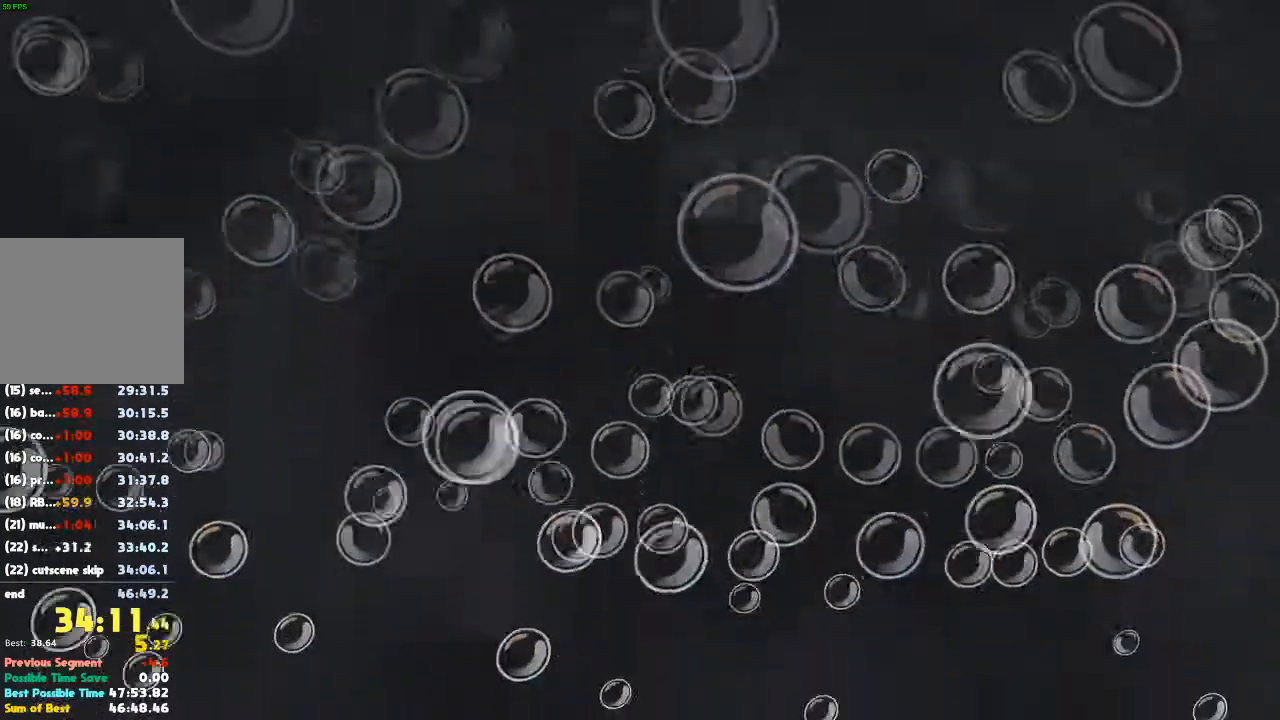
{"dt_ms": 500, "buttons": [], "left_stick": "center", "right_stick": "center", "events": []}
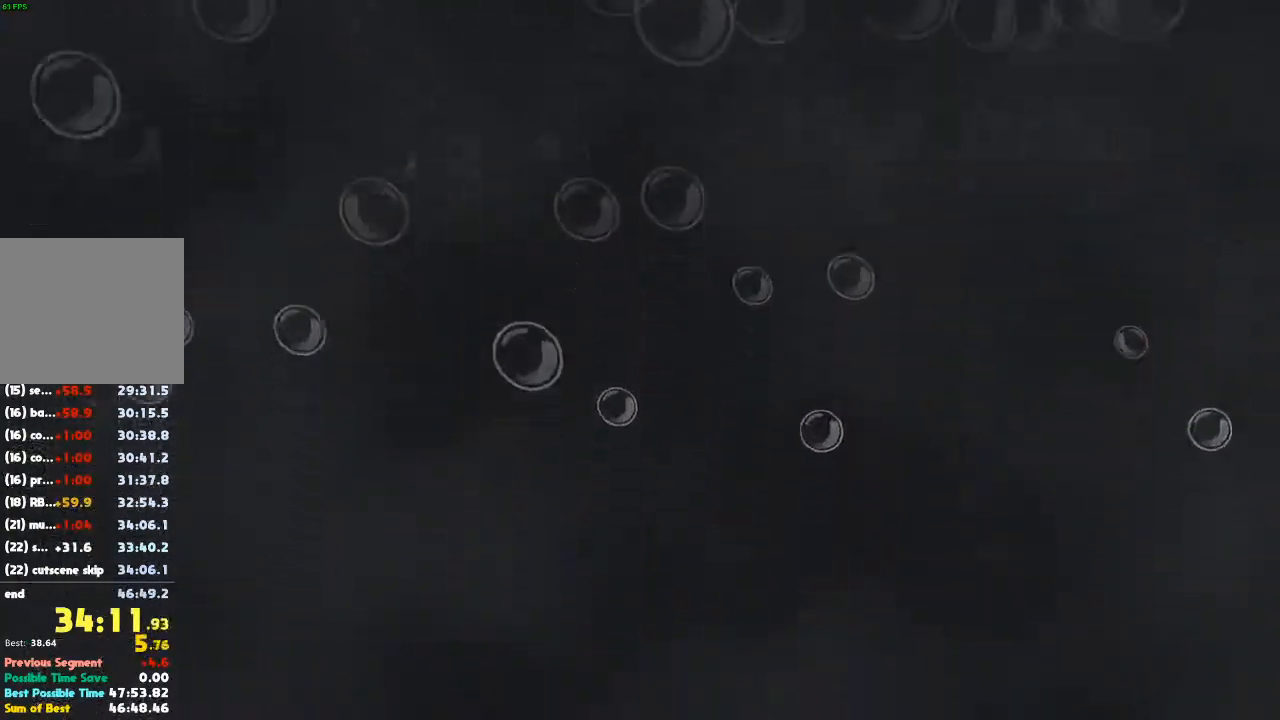
{"dt_ms": 500, "buttons": [], "left_stick": "down", "right_stick": "center", "events": [[133, "left_stick", "down"], [433, "R1", "down"], [500, "R1", "up"]]}
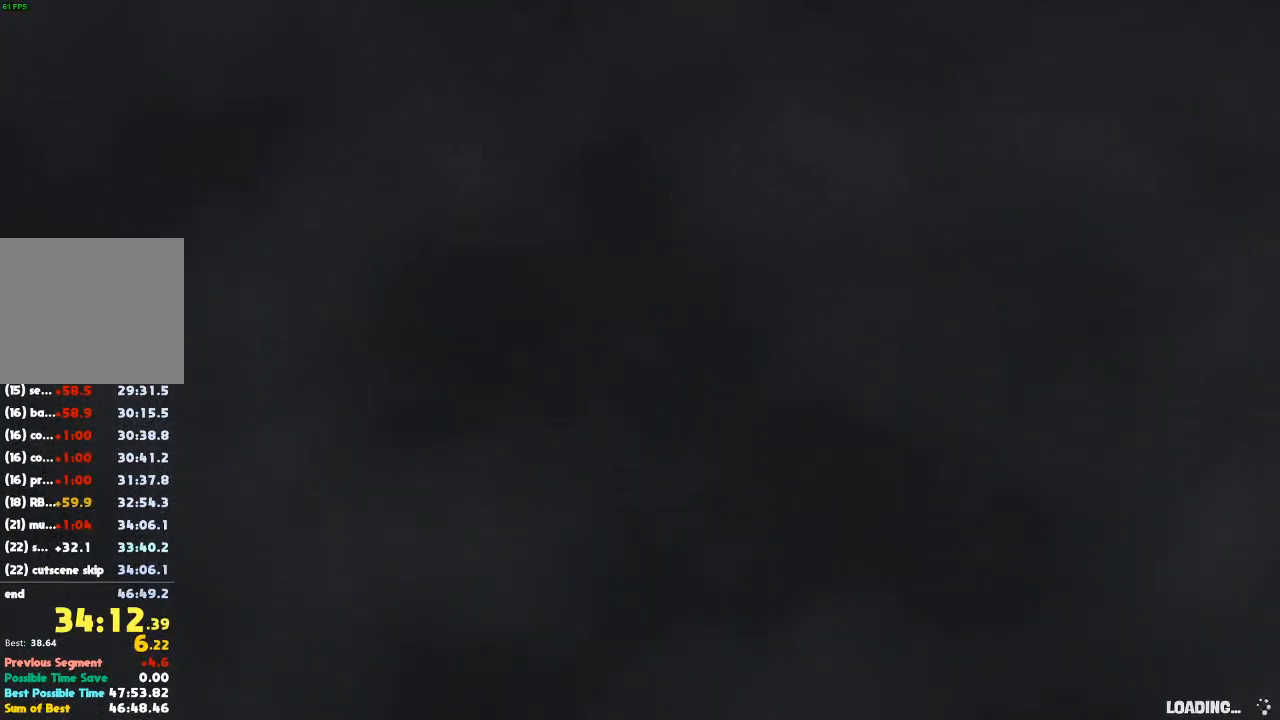
{"dt_ms": 500, "buttons": [], "left_stick": "down", "right_stick": "center", "events": [[133, "R1", "down"], [200, "R1", "up"], [267, "R1", "down"], [367, "R1", "up"], [433, "R1", "down"], [500, "R1", "up"]]}
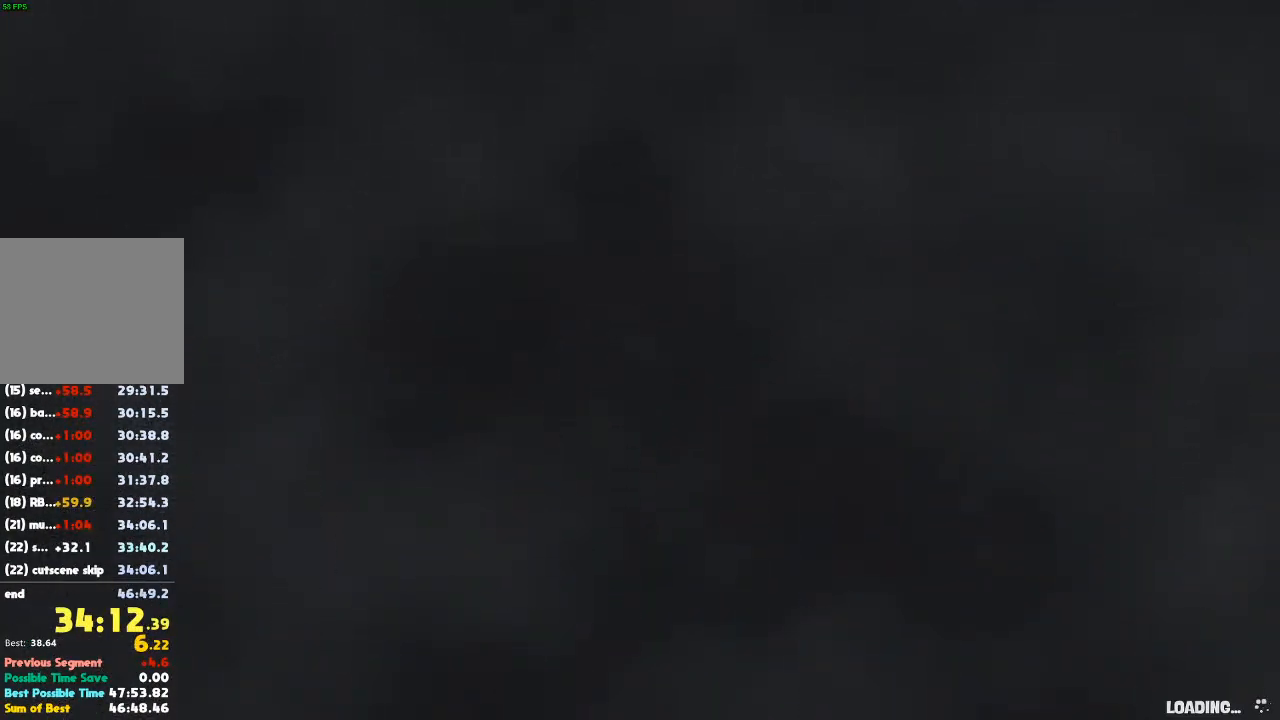
{"dt_ms": 500, "buttons": [], "left_stick": "down", "right_stick": "center", "events": [[100, "R1", "down"], [167, "R1", "up"], [267, "R1", "down"], [333, "R1", "up"], [433, "R1", "down"], [500, "R1", "up"]]}
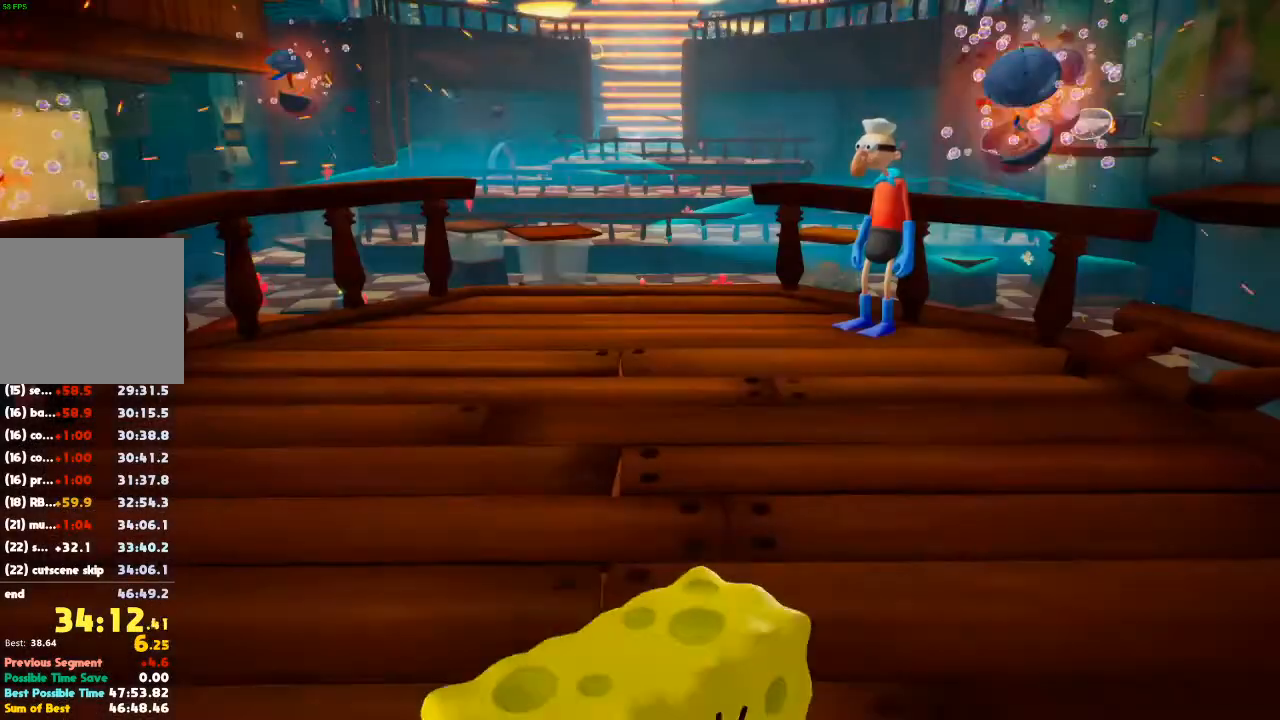
{"dt_ms": 500, "buttons": [], "left_stick": "center", "right_stick": "center", "events": [[67, "R1", "down"], [133, "R1", "up"], [200, "R1", "down"], [300, "R1", "up"], [467, "left_stick", "center"]]}
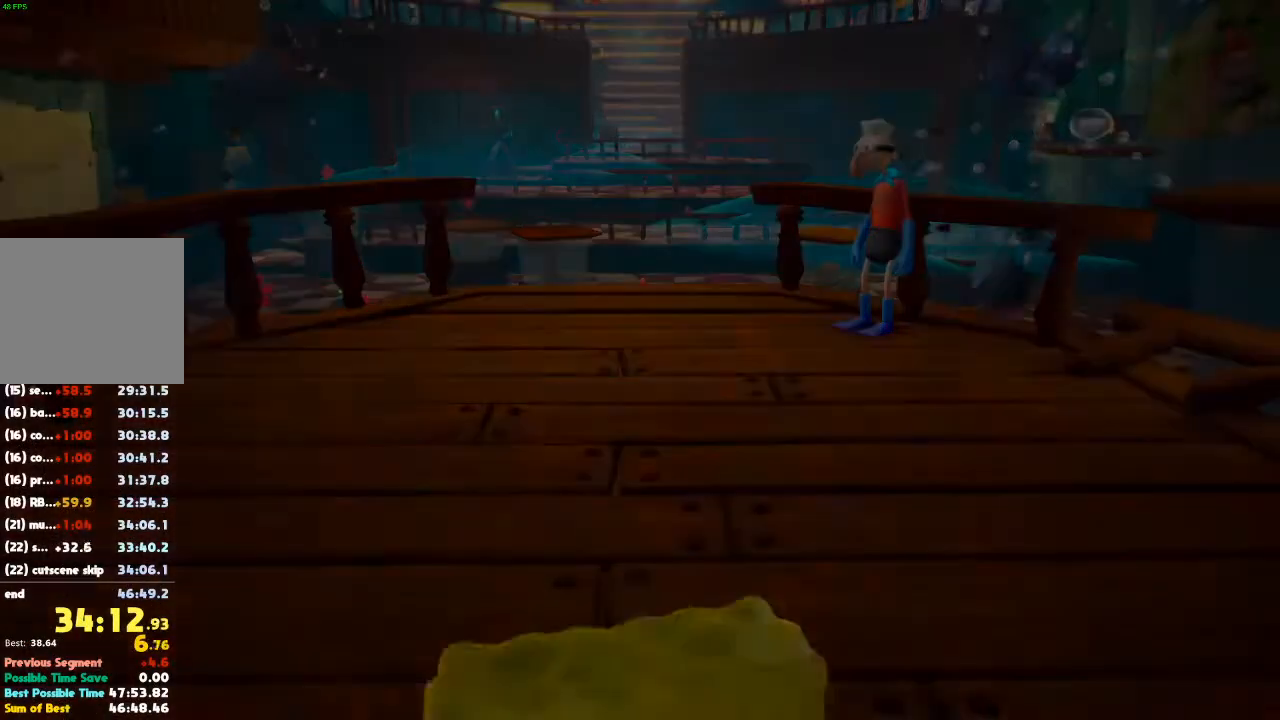
{"dt_ms": 500, "buttons": [], "left_stick": "center", "right_stick": "center", "events": []}
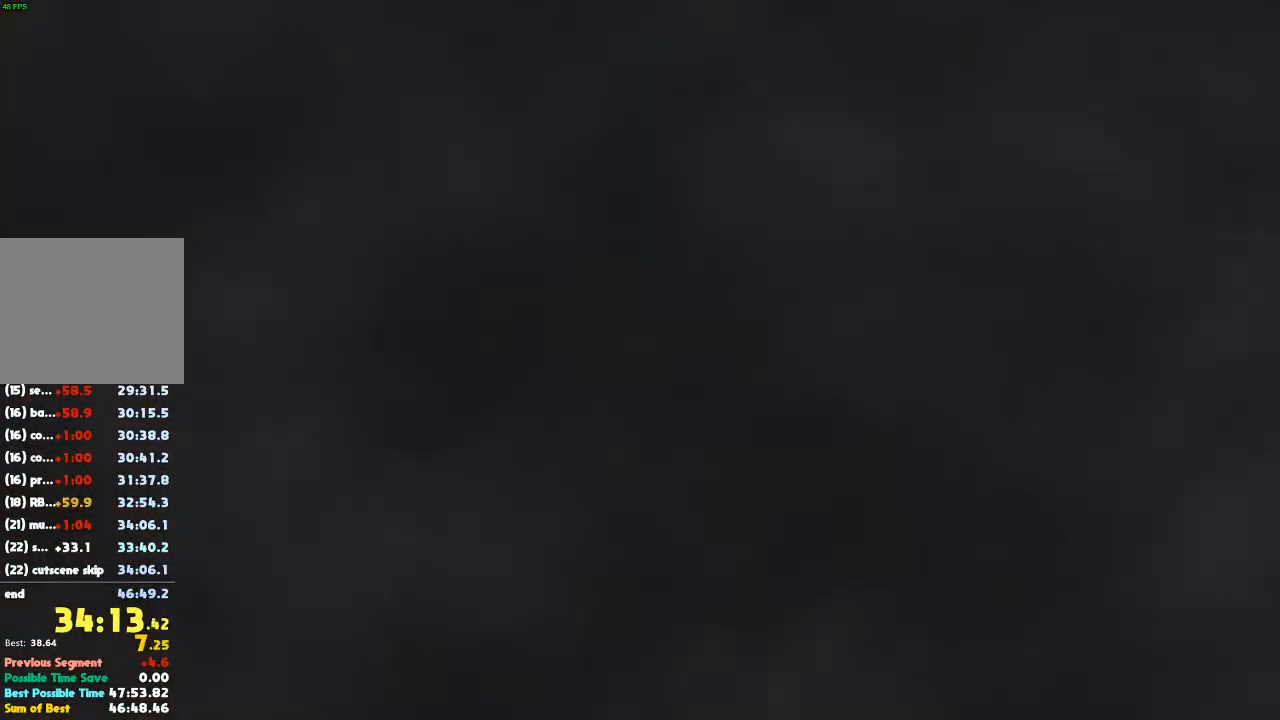
{"dt_ms": 500, "buttons": [], "left_stick": "center", "right_stick": "center", "events": []}
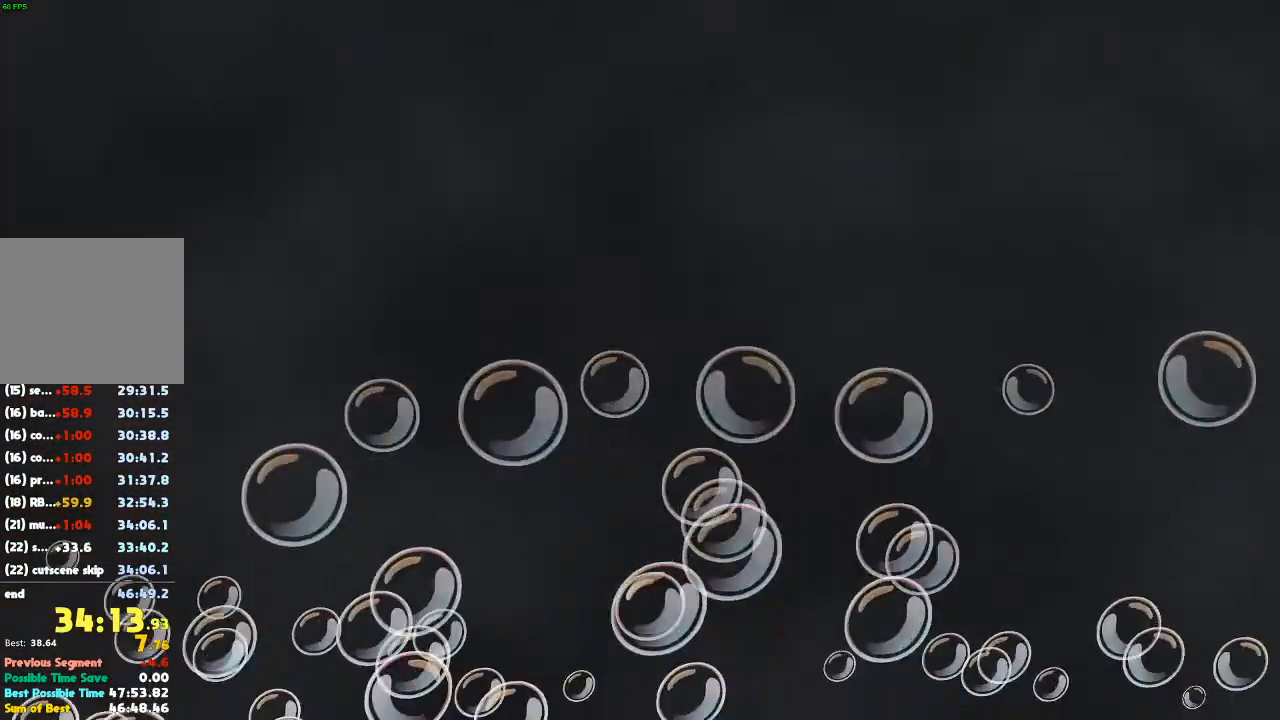
{"dt_ms": 500, "buttons": [], "left_stick": "center", "right_stick": "center", "events": []}
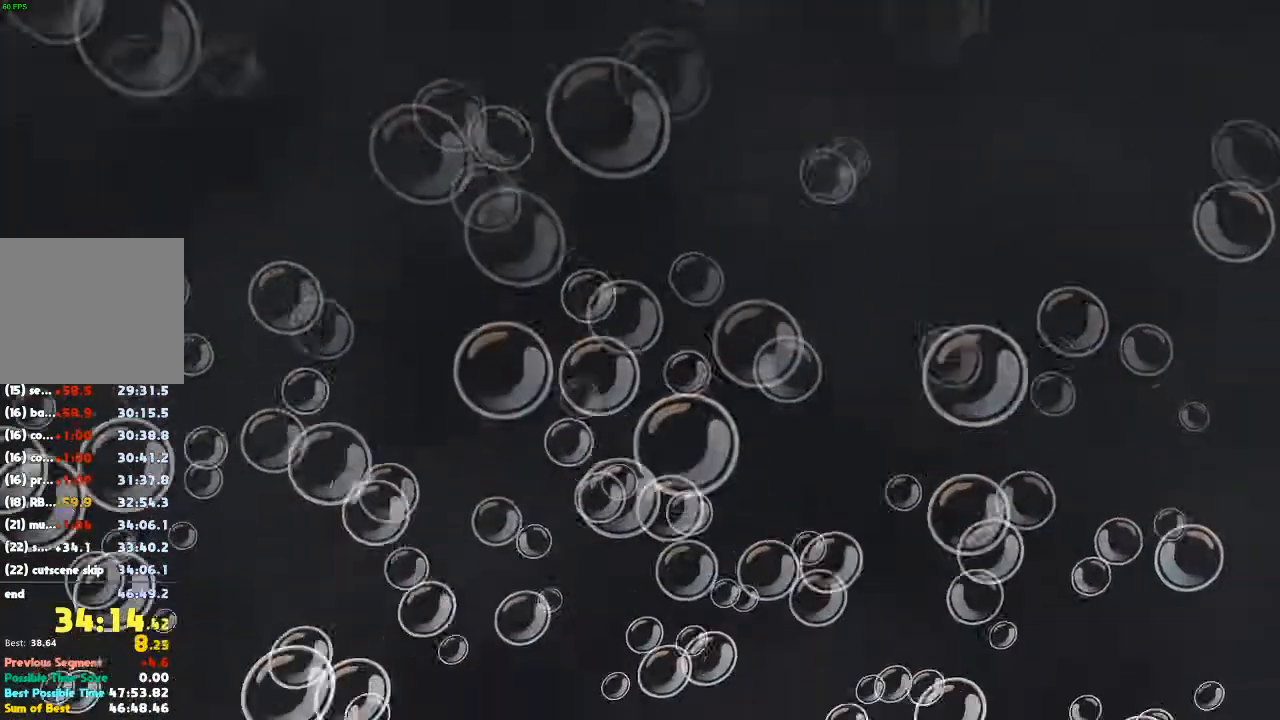
{"dt_ms": 500, "buttons": [], "left_stick": "center", "right_stick": "center", "events": []}
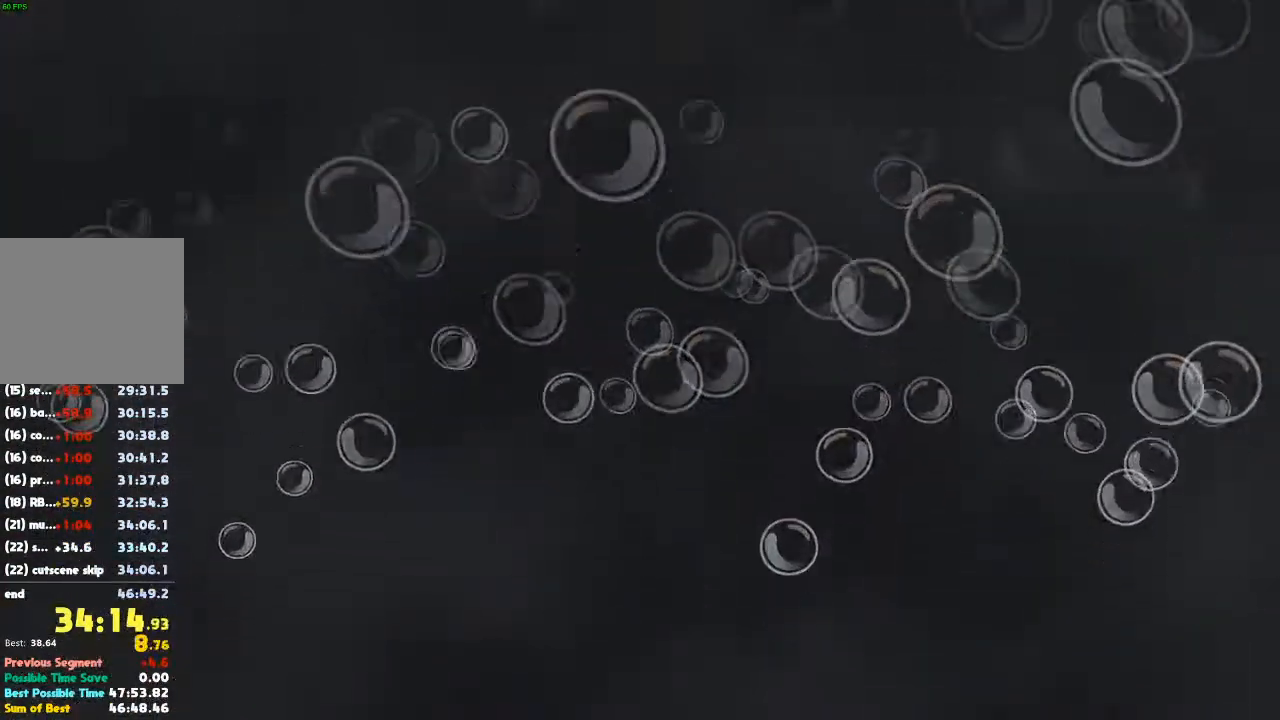
{"dt_ms": 500, "buttons": [], "left_stick": "center", "right_stick": "center", "events": []}
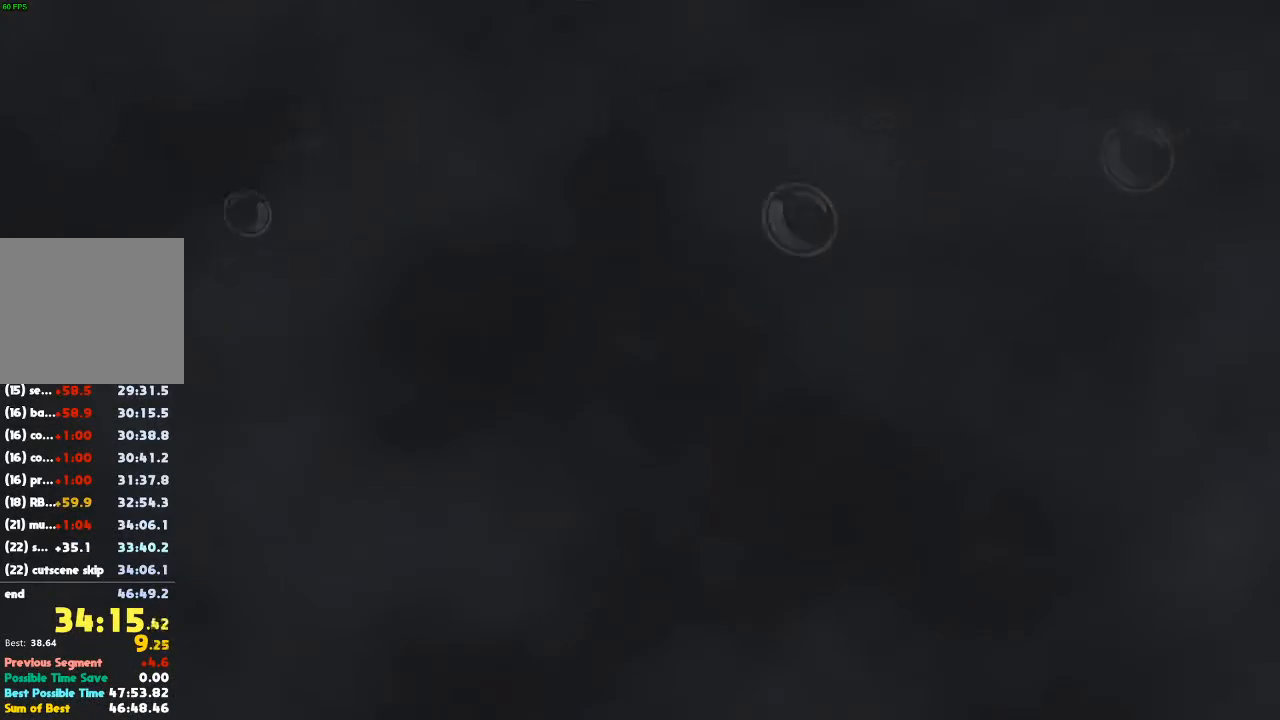
{"dt_ms": 500, "buttons": [], "left_stick": "up", "right_stick": "center", "events": [[100, "left_stick", "up"]]}
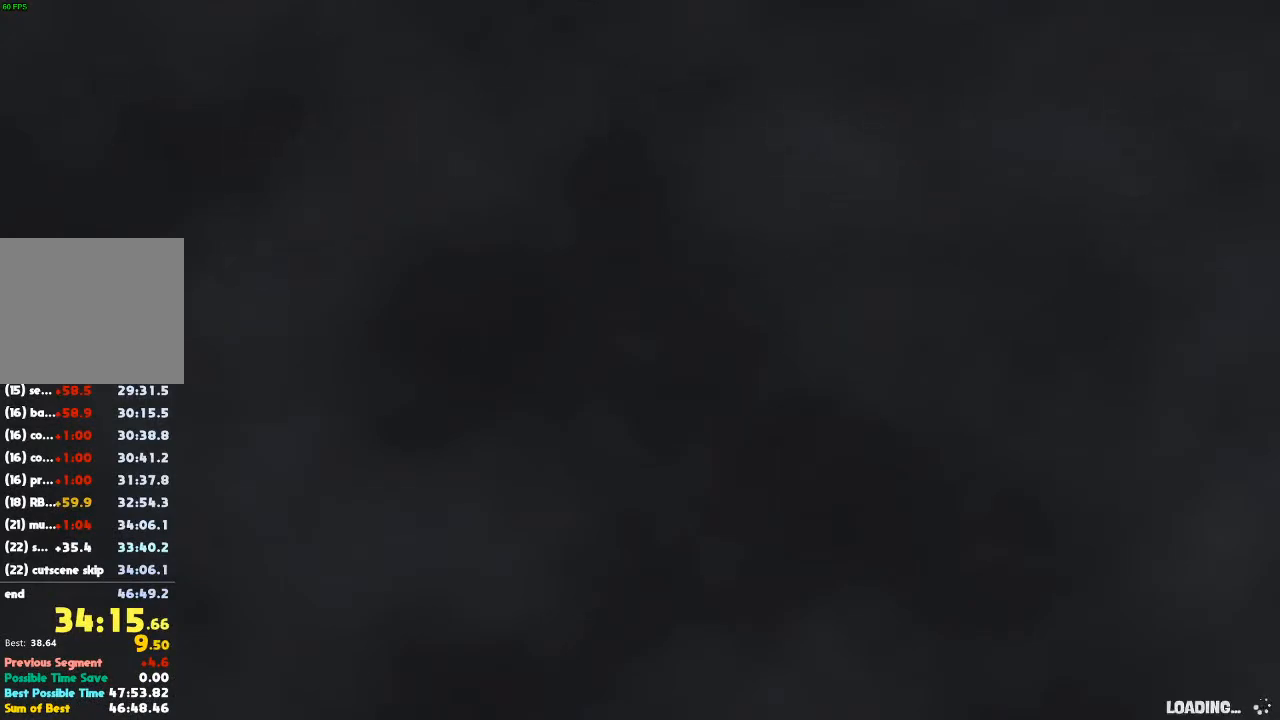
{"dt_ms": 500, "buttons": [], "left_stick": "up", "right_stick": "center", "events": []}
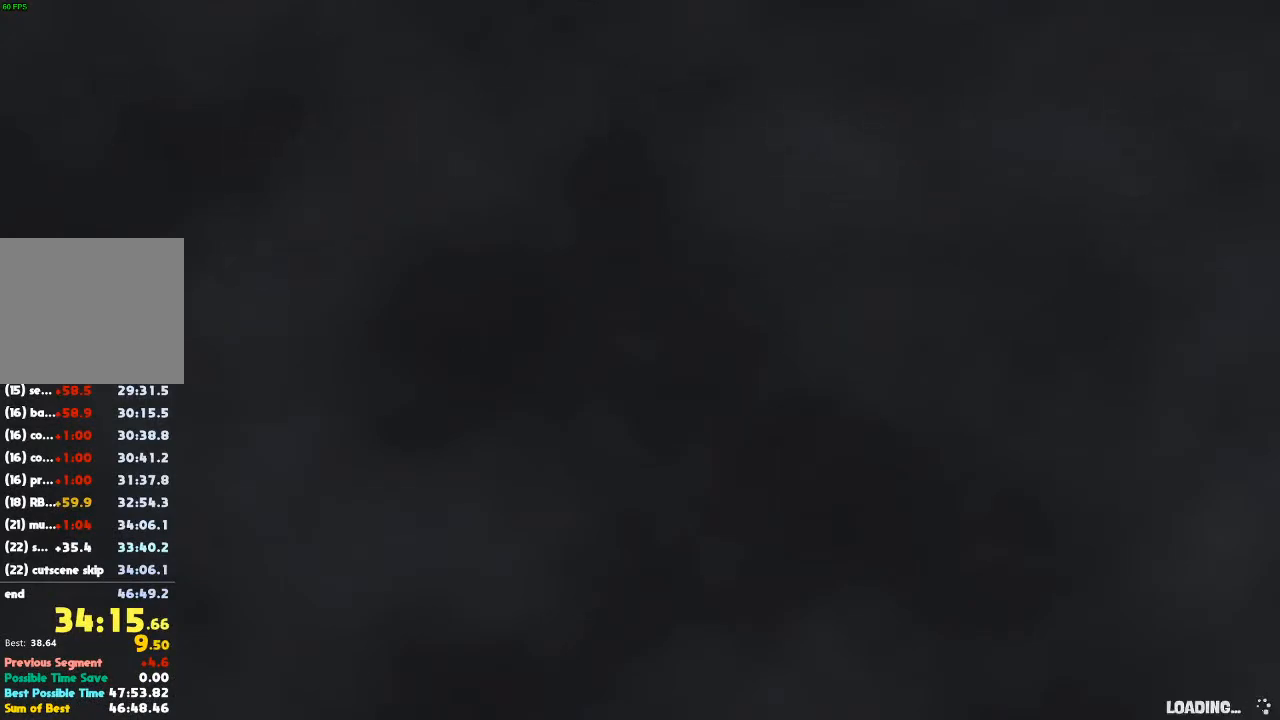
{"dt_ms": 500, "buttons": [], "left_stick": "up", "right_stick": "center", "events": [[300, "right_stick", "right"], [500, "right_stick", "center"]]}
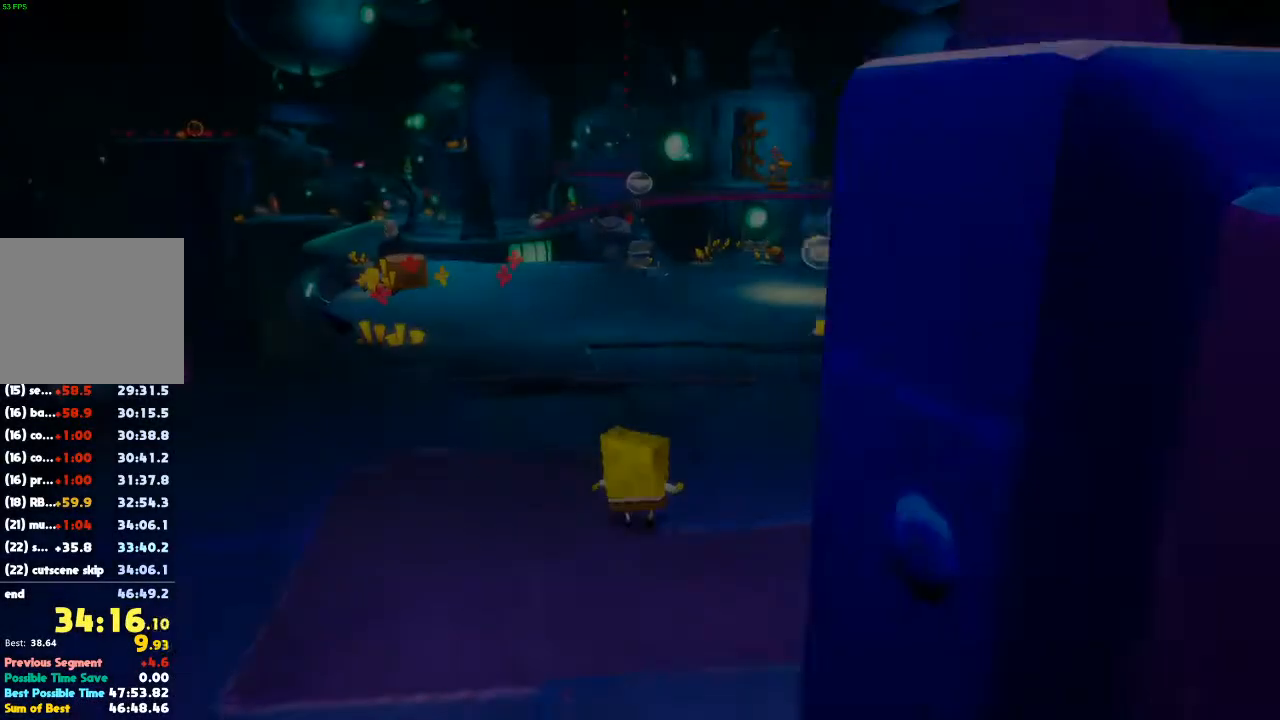
{"dt_ms": 500, "buttons": [], "left_stick": "up", "right_stick": "down-right", "events": [[67, "right_stick", "right"], [167, "right_stick", "down-right"], [300, "right_stick", "center"], [400, "right_stick", "down-right"]]}
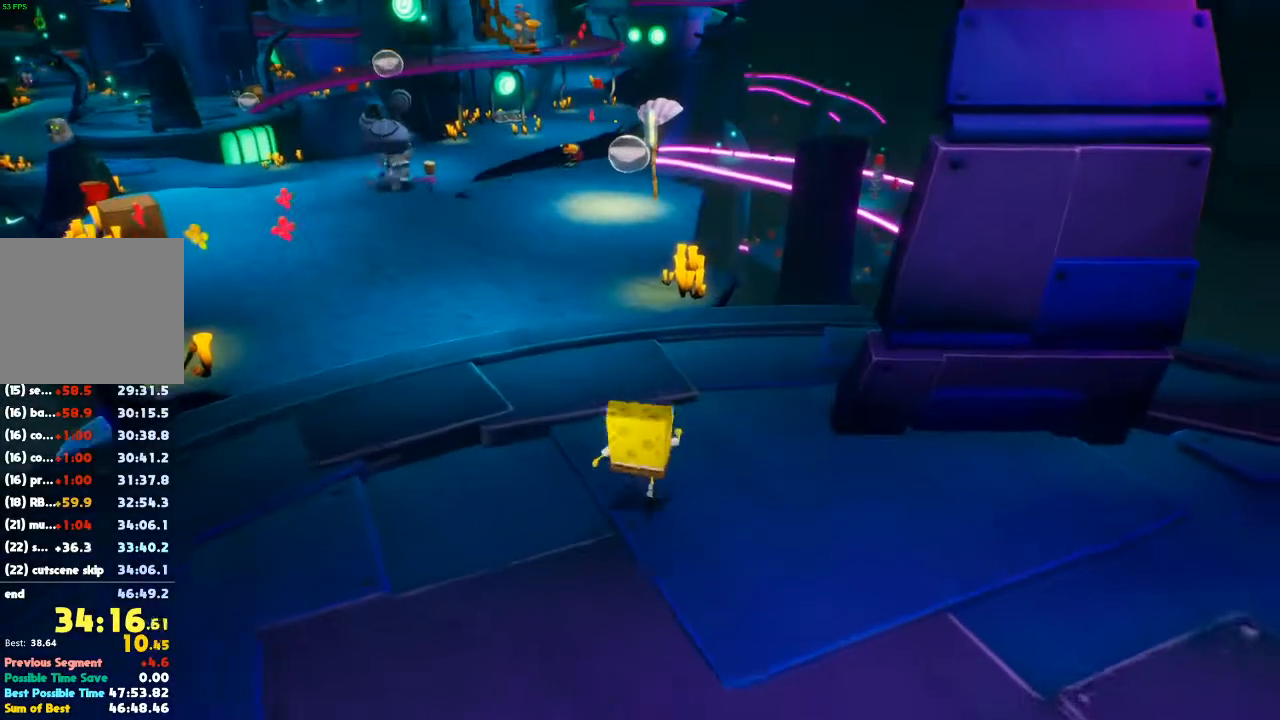
{"dt_ms": 500, "buttons": [], "left_stick": "up", "right_stick": "center", "events": [[33, "right_stick", "center"], [233, "right_stick", "down"], [333, "right_stick", "center"]]}
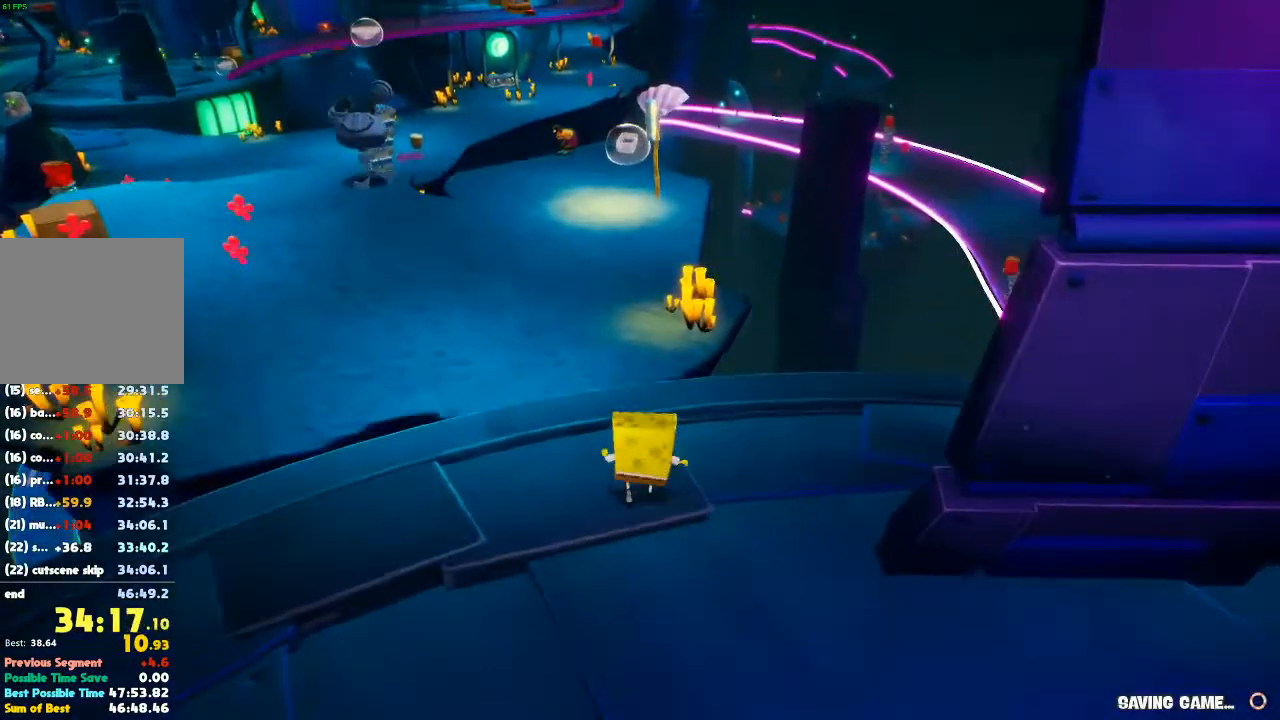
{"dt_ms": 1000, "buttons": [], "left_stick": "up", "right_stick": "left", "events": [[400, "A", "down"], [600, "A", "up"], [900, "right_stick", "left"]]}
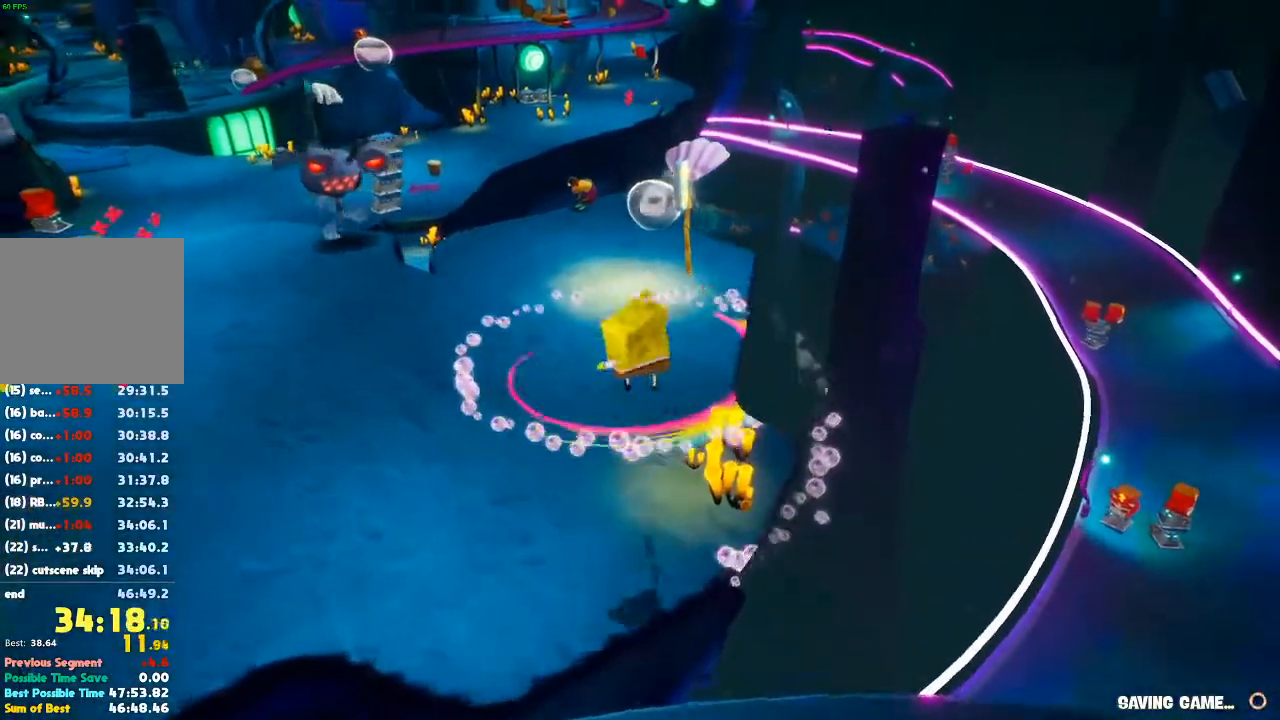
{"dt_ms": 500, "buttons": [], "left_stick": "up", "right_stick": "center", "events": [[33, "right_stick", "center"]]}
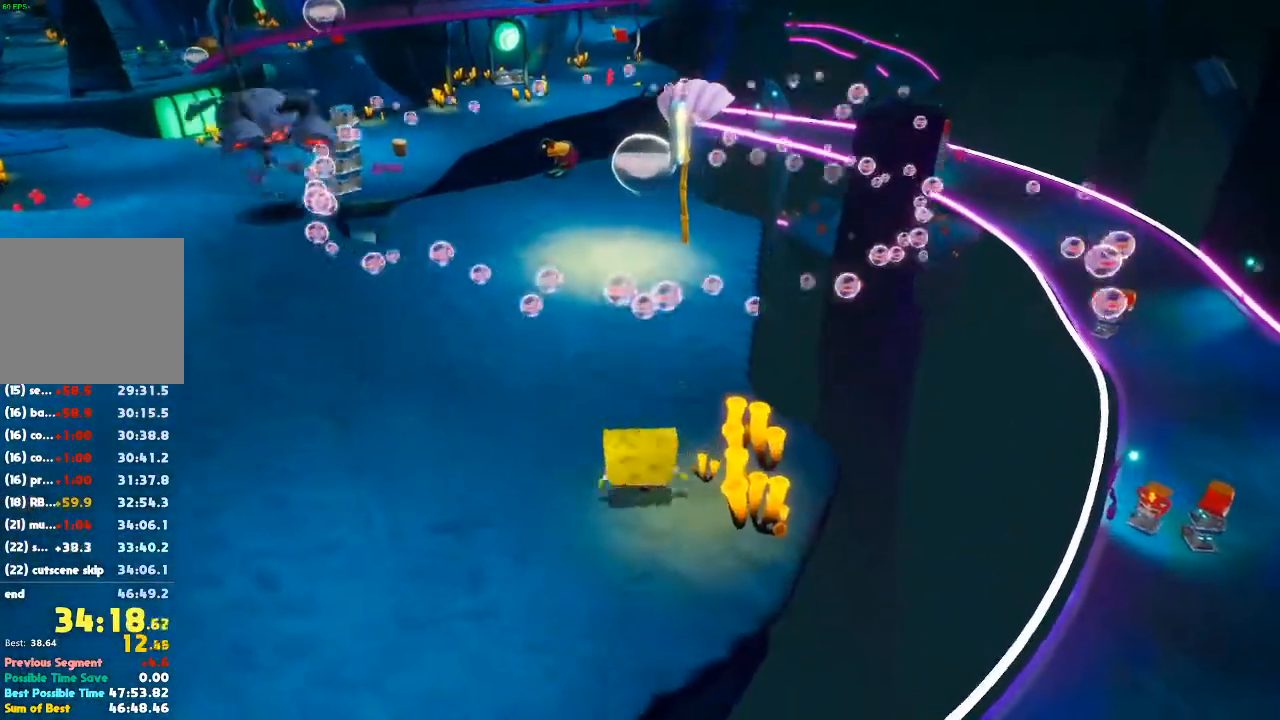
{"dt_ms": 500, "buttons": [], "left_stick": "up", "right_stick": "center", "events": [[167, "right_stick", "down"], [267, "right_stick", "center"]]}
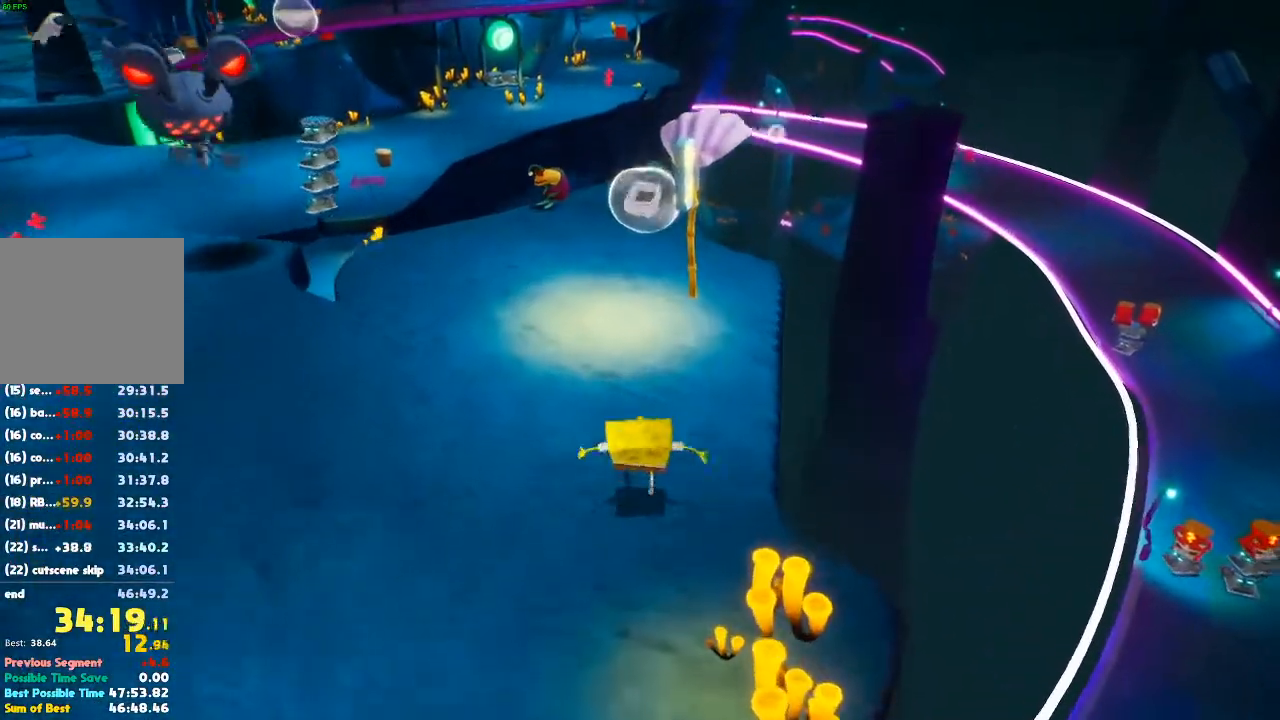
{"dt_ms": 500, "buttons": [], "left_stick": "up", "right_stick": "center", "events": []}
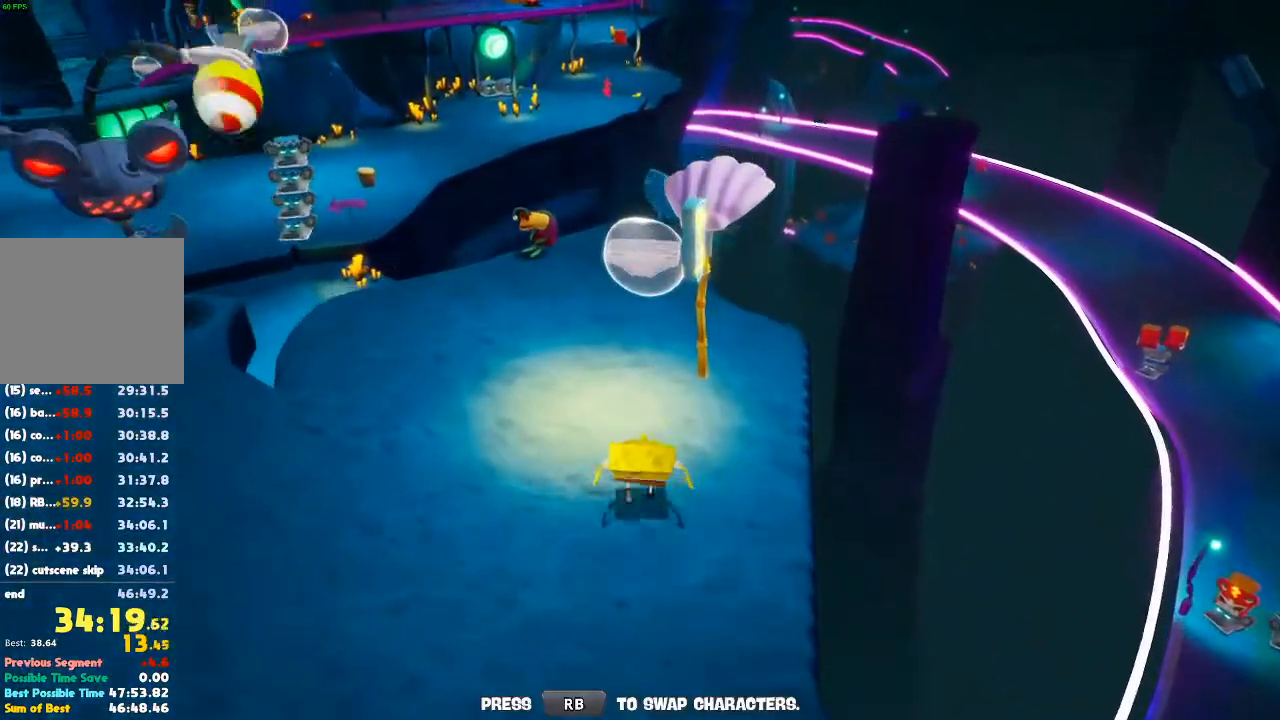
{"dt_ms": 500, "buttons": [], "left_stick": "center", "right_stick": "center", "events": [[100, "B", "down"], [233, "B", "up"], [267, "left_stick", "center"]]}
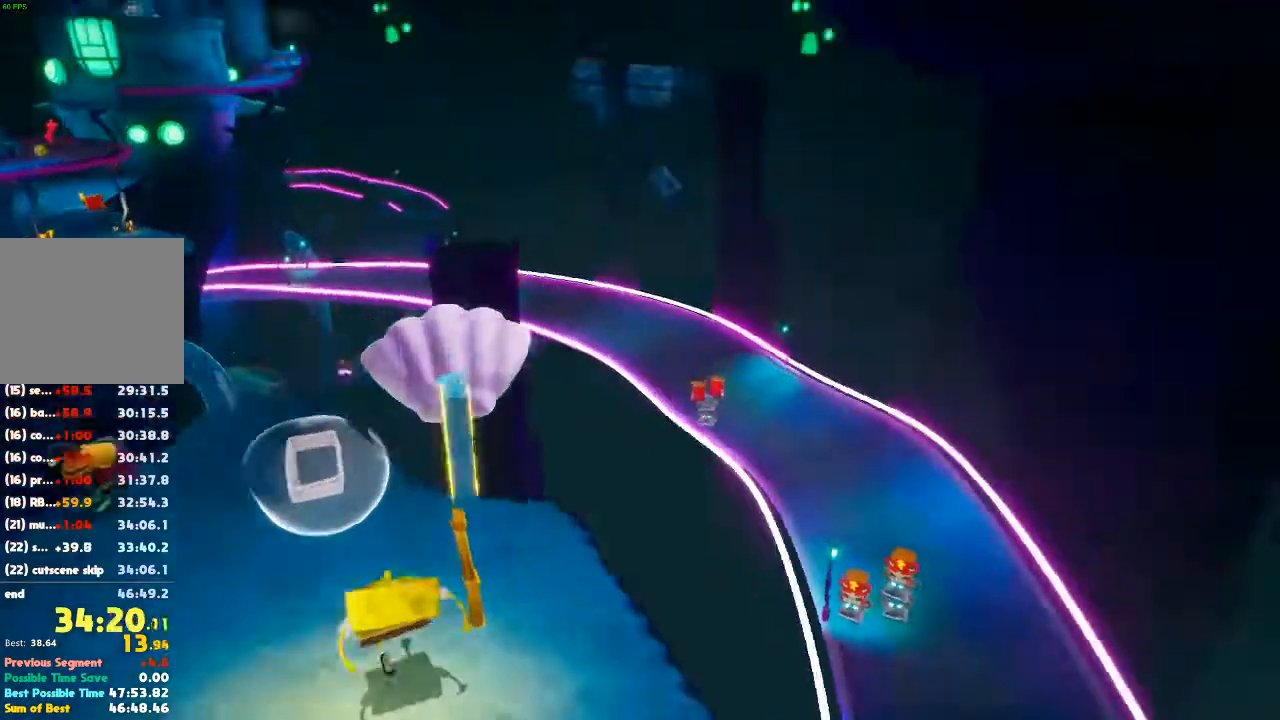
{"dt_ms": 500, "buttons": [], "left_stick": "up-left", "right_stick": "center", "events": [[200, "left_stick", "up-left"]]}
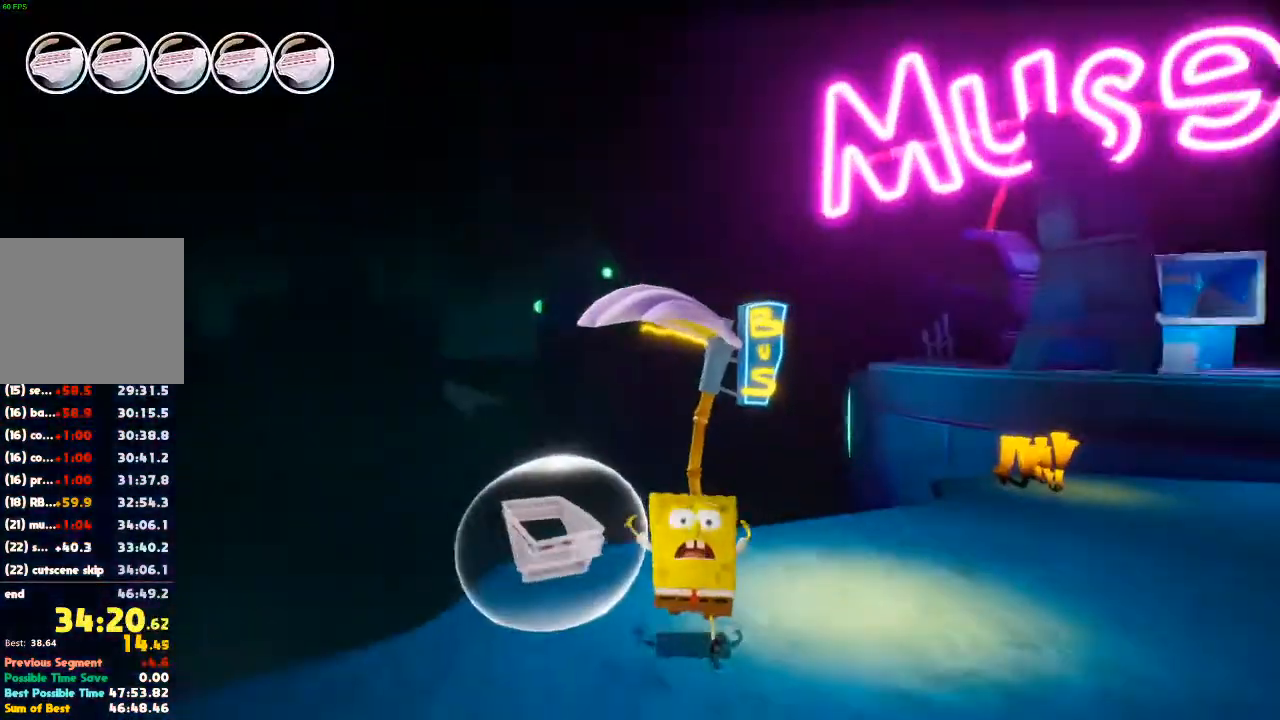
{"dt_ms": 500, "buttons": [], "left_stick": "up-left", "right_stick": "center", "events": []}
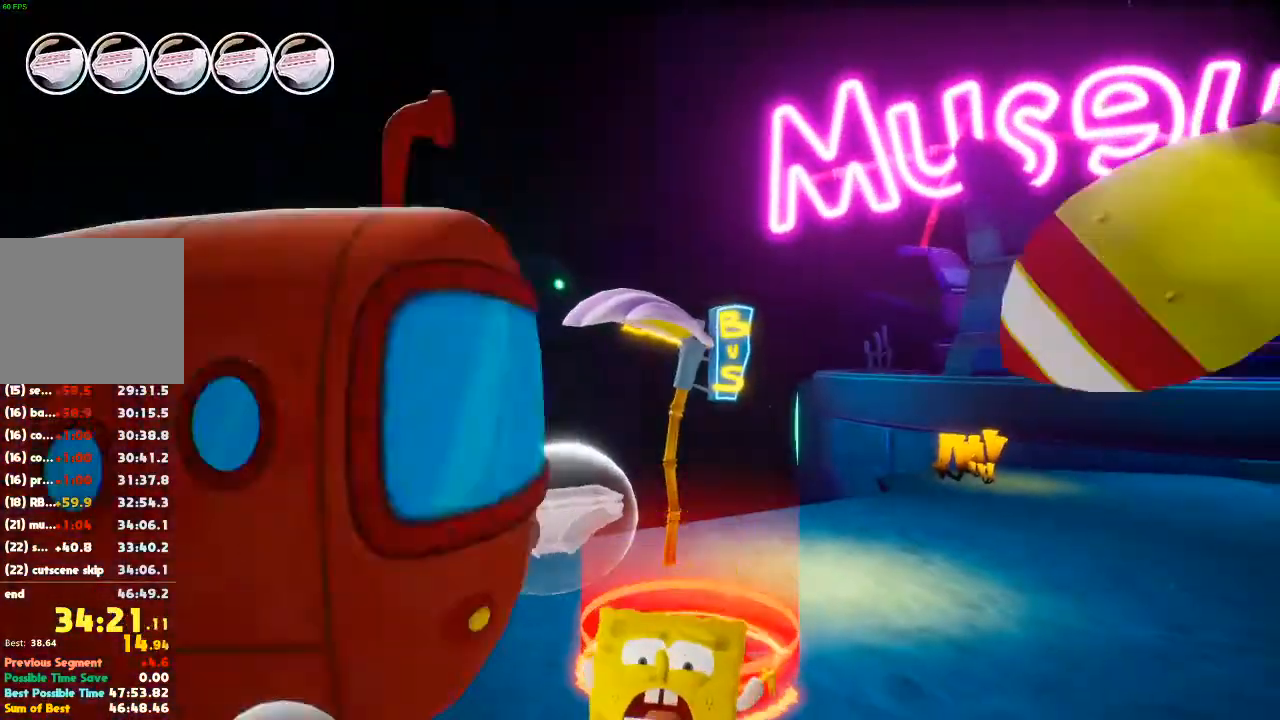
{"dt_ms": 500, "buttons": [], "left_stick": "up-left", "right_stick": "center", "events": []}
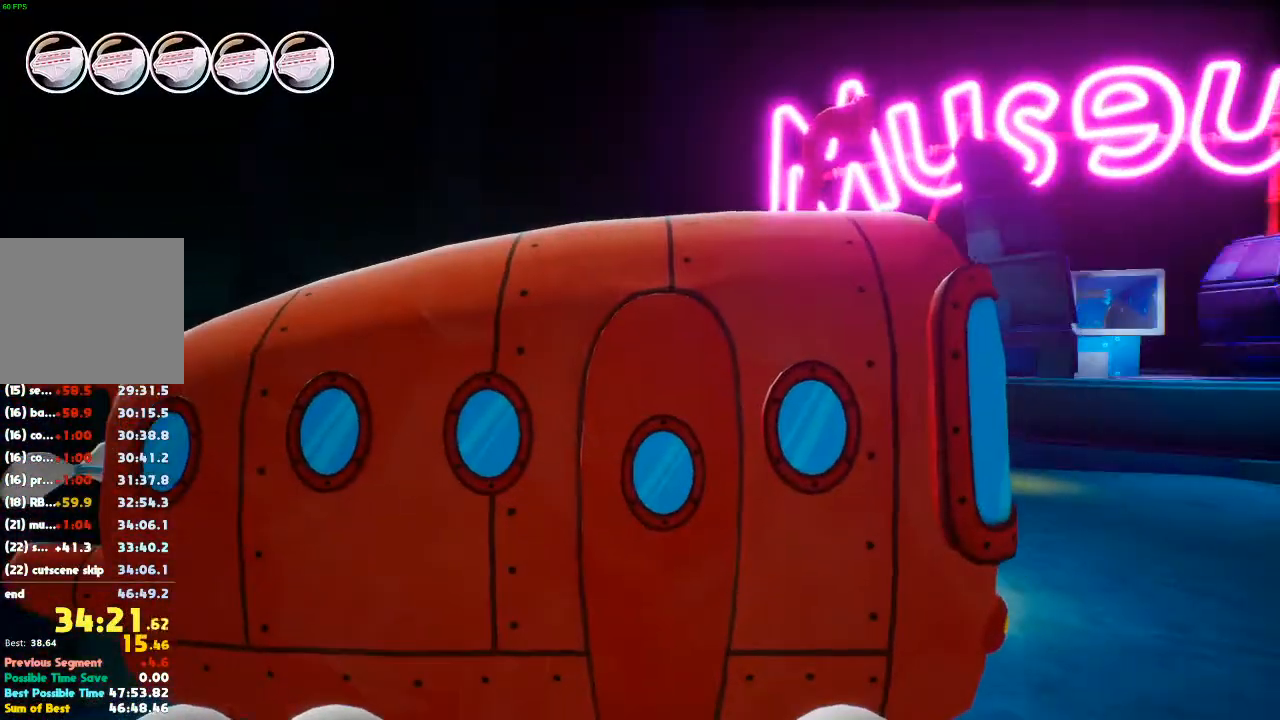
{"dt_ms": 500, "buttons": [], "left_stick": "up-left", "right_stick": "center", "events": []}
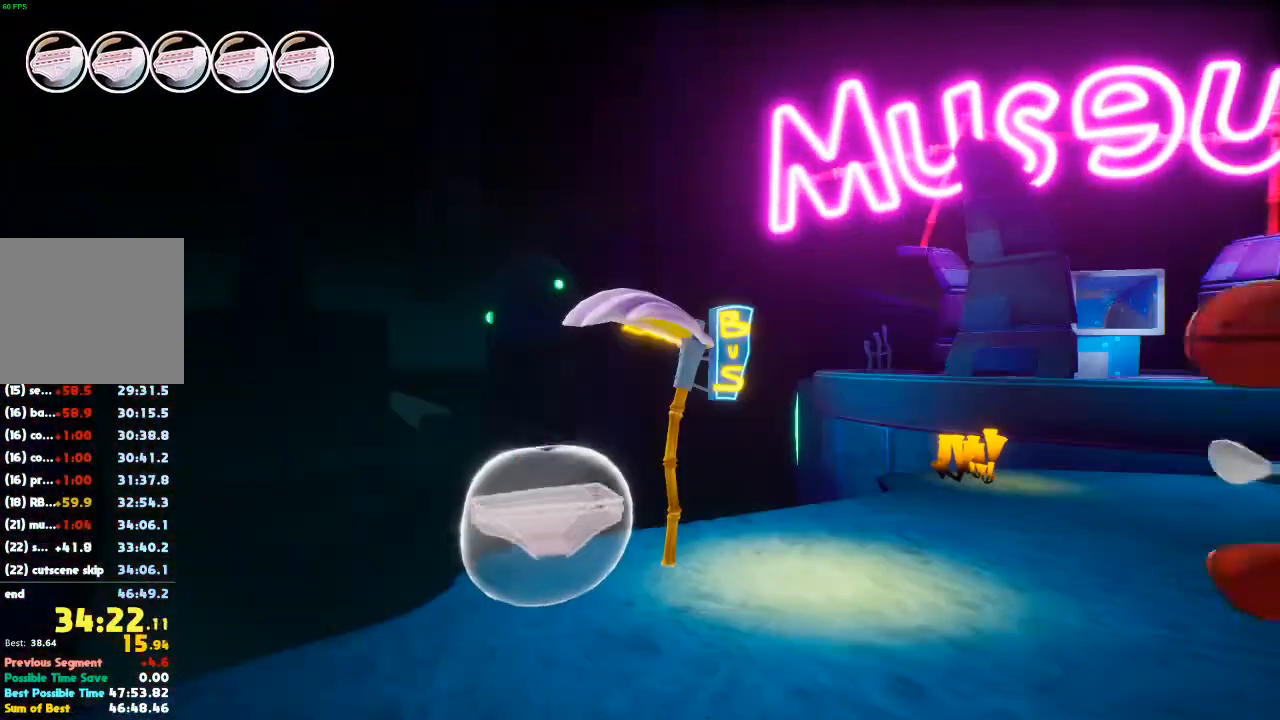
{"dt_ms": 500, "buttons": [], "left_stick": "center", "right_stick": "center", "events": [[367, "left_stick", "center"]]}
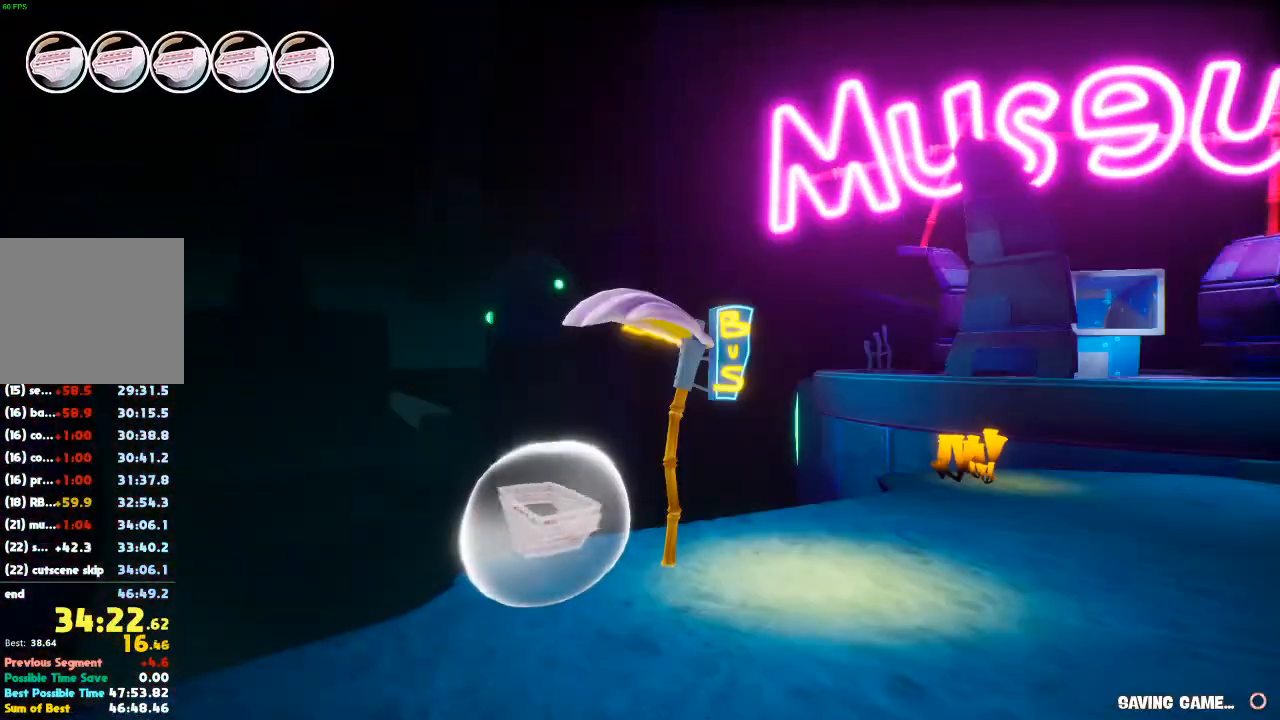
{"dt_ms": 500, "buttons": [], "left_stick": "up", "right_stick": "center", "events": [[133, "left_stick", "up"]]}
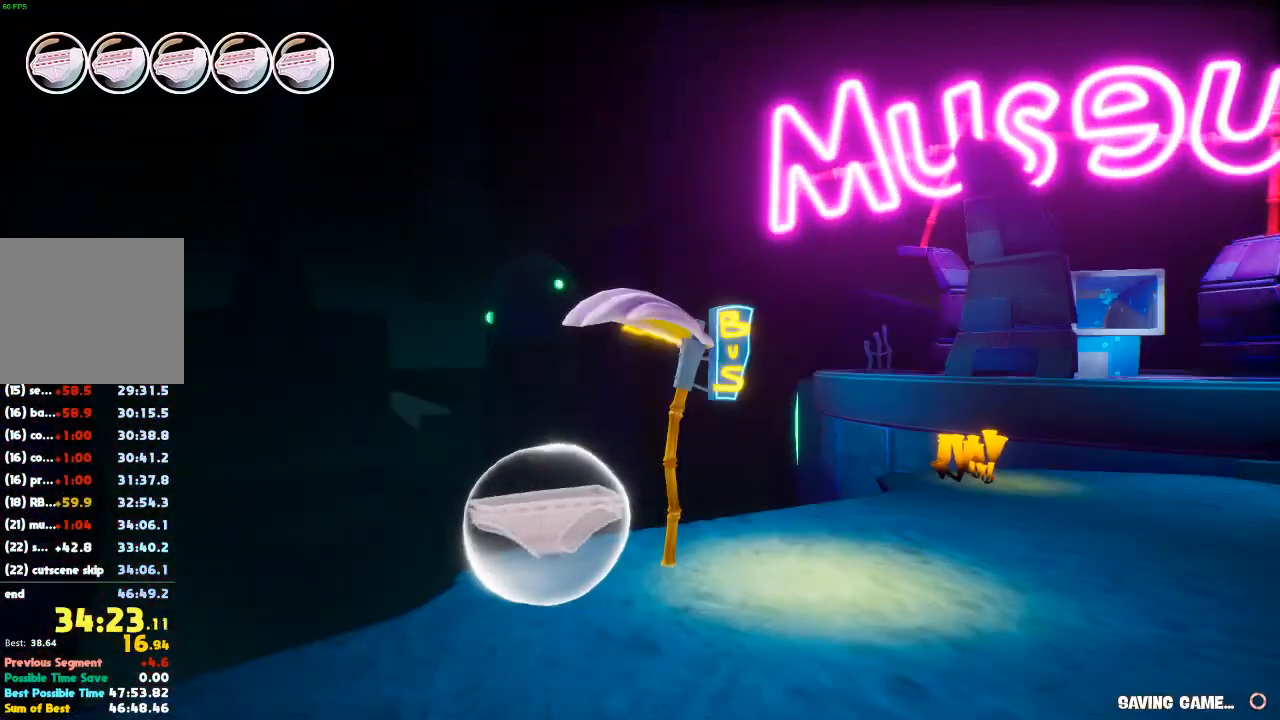
{"dt_ms": 500, "buttons": ["X"], "left_stick": "up", "right_stick": "center", "events": [[467, "X", "down"]]}
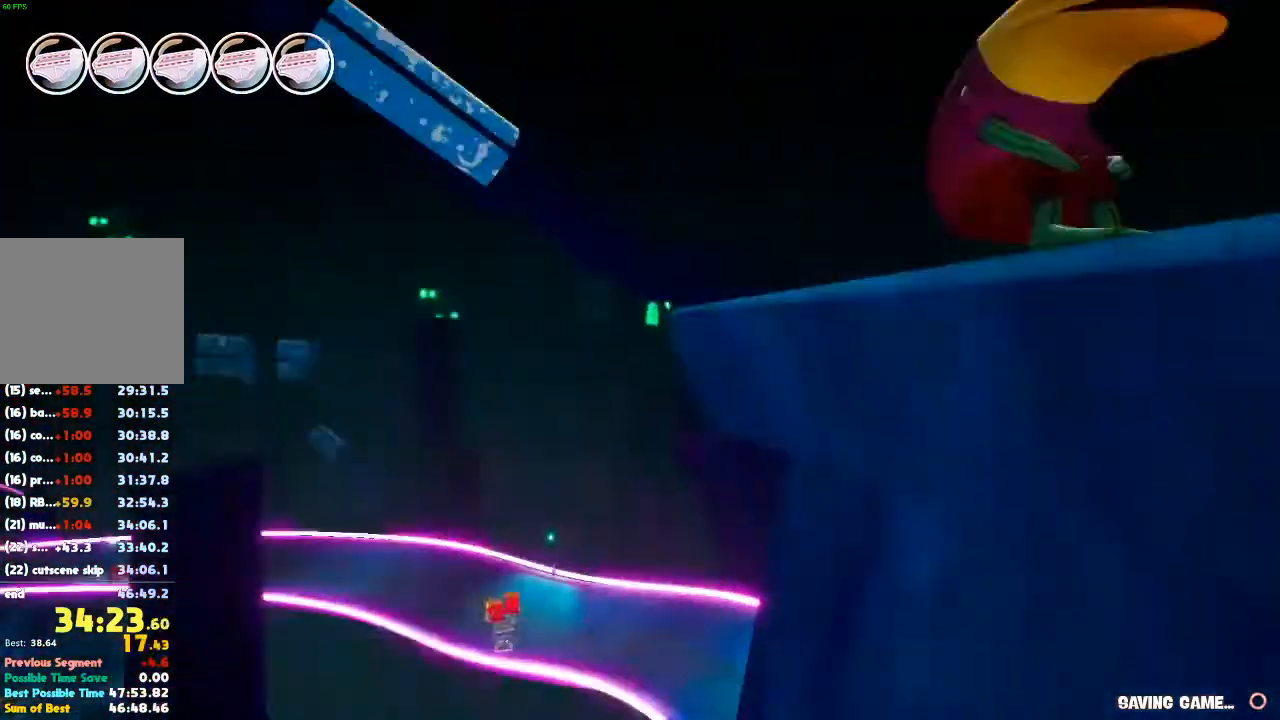
{"dt_ms": 500, "buttons": [], "left_stick": "up", "right_stick": "center", "events": [[67, "X", "up"], [267, "right_stick", "down"], [433, "right_stick", "center"]]}